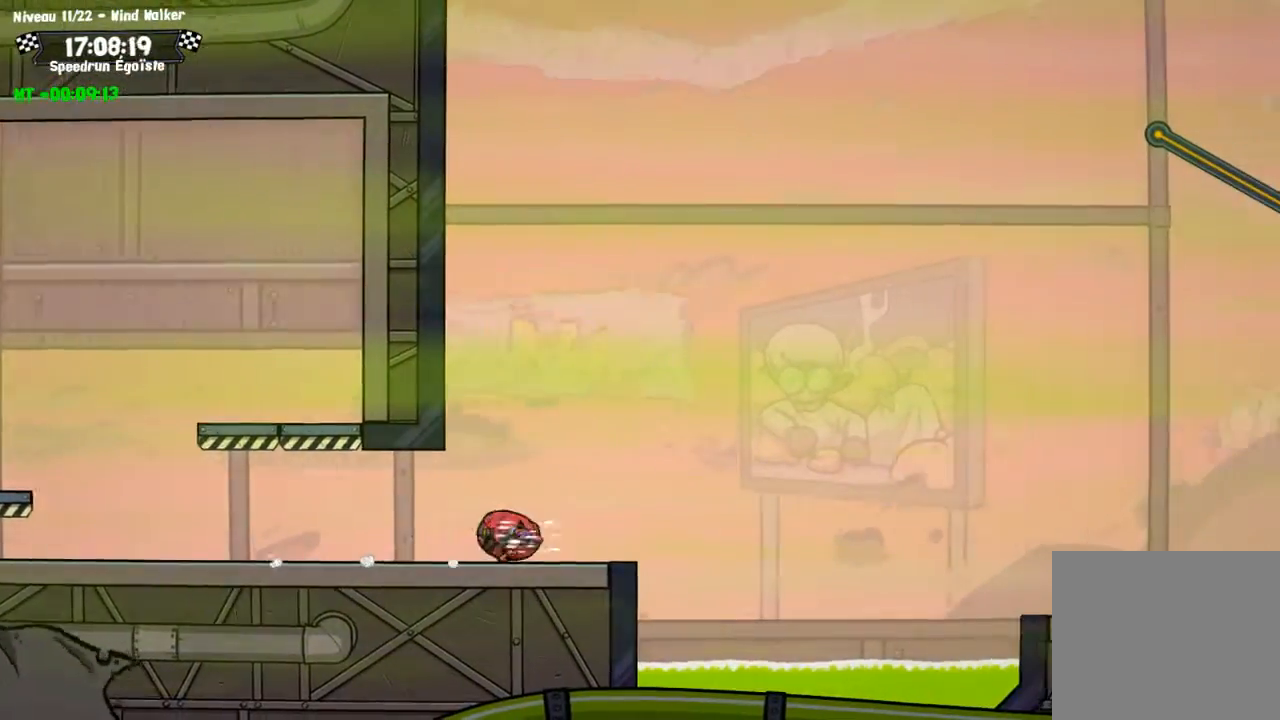
Gameplay with a controller (PlayStation layout); each line is a JSON object with the inputs held at the frame after it. "events" lists button and stick changes between this image and that frame as [ms after this image, input, new state], when the widget could be followed in between. Not read: R3.
{"buttons": [], "left_stick": "center", "right_stick": "center", "events": [[134, "CROSS", "down"], [200, "CROSS", "up"]]}
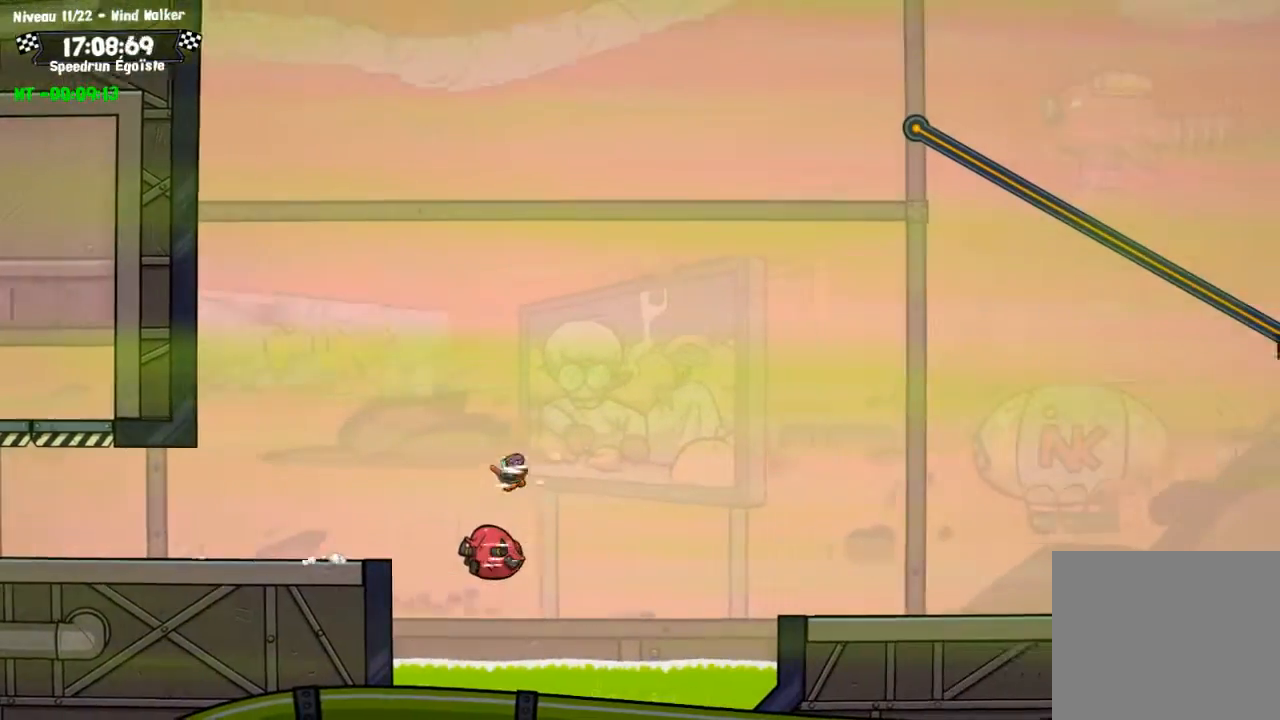
{"buttons": [], "left_stick": "center", "right_stick": "center", "events": []}
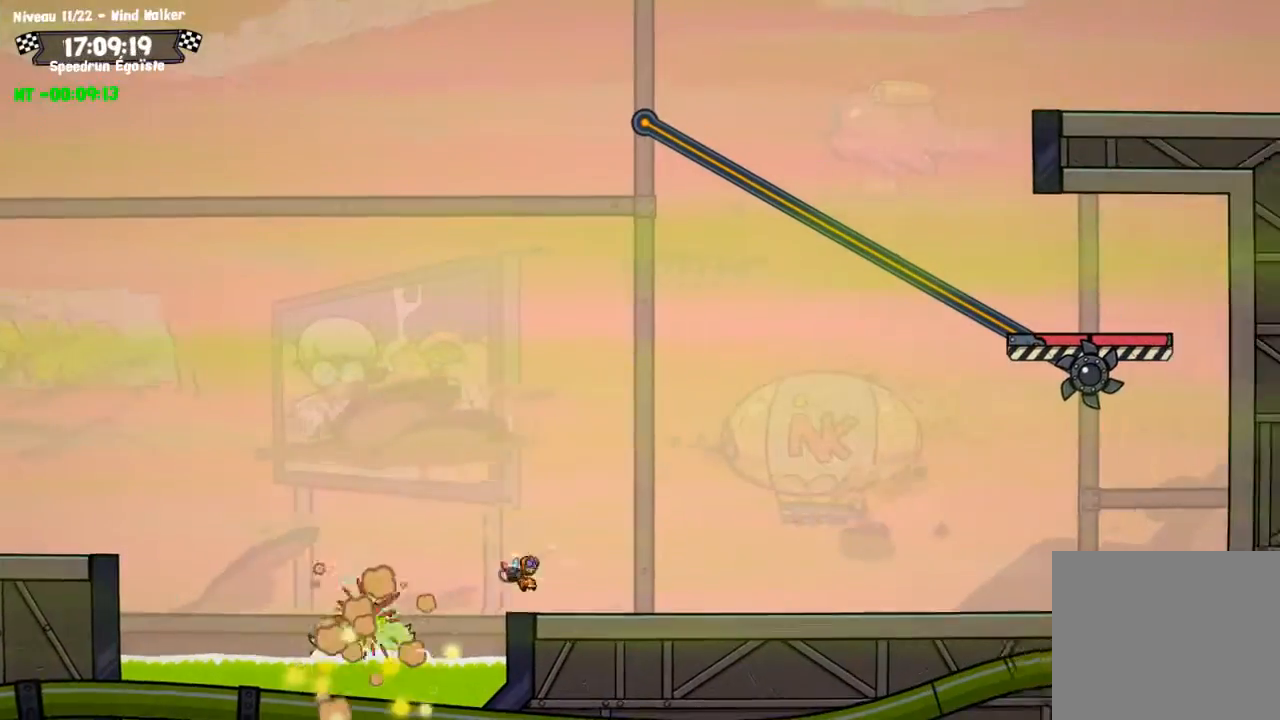
{"buttons": [], "left_stick": "center", "right_stick": "center", "events": [[67, "CROSS", "down"], [133, "CROSS", "up"]]}
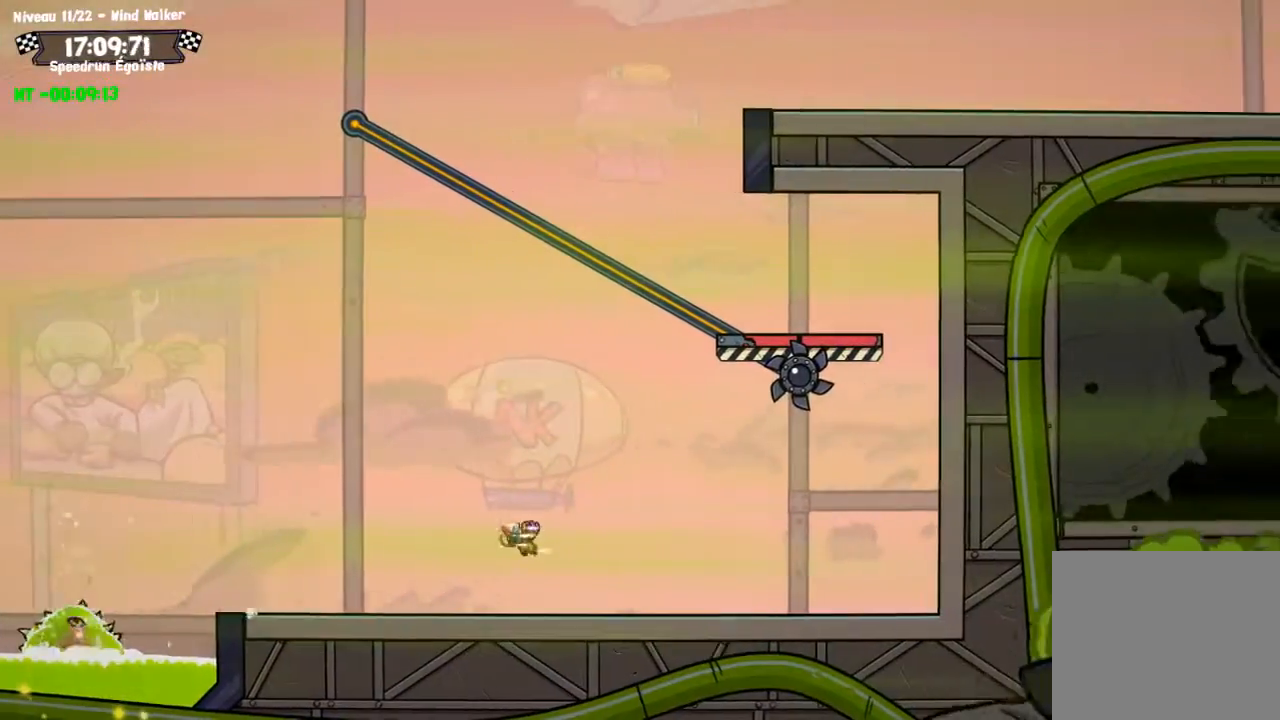
{"buttons": [], "left_stick": "up", "right_stick": "center", "events": [[333, "CROSS", "down"], [333, "left_stick", "up"], [467, "CROSS", "up"]]}
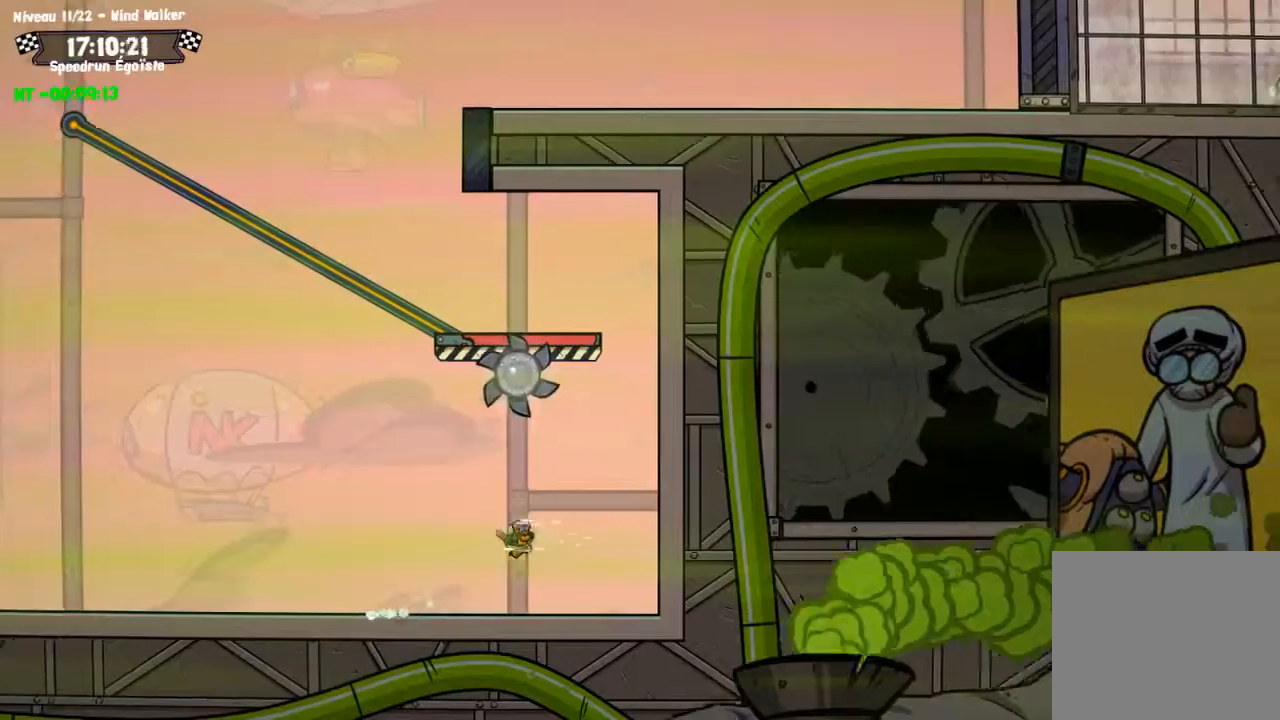
{"buttons": ["CIRCLE"], "left_stick": "up", "right_stick": "center", "events": [[33, "CIRCLE", "down"]]}
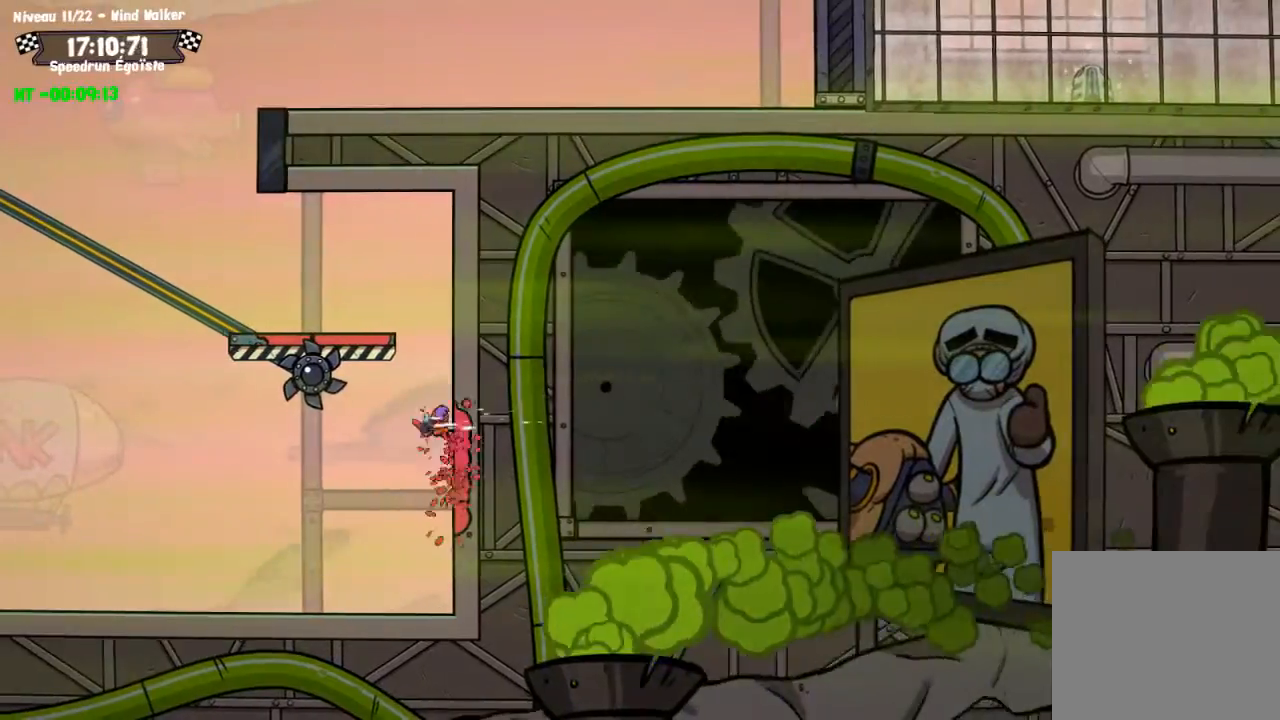
{"buttons": ["CIRCLE"], "left_stick": "up-left", "right_stick": "center", "events": [[433, "left_stick", "up-left"]]}
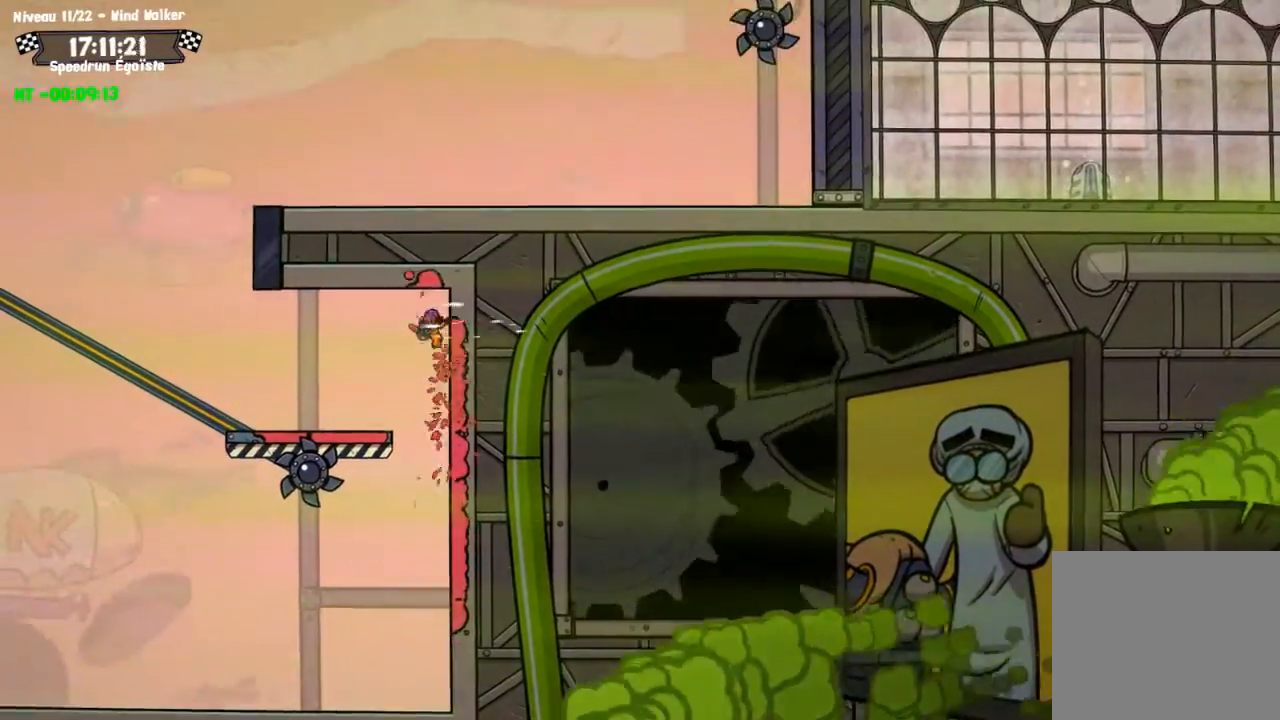
{"buttons": [], "left_stick": "down-left", "right_stick": "center", "events": [[100, "left_stick", "left"], [334, "CROSS", "down"], [367, "CIRCLE", "up"], [367, "left_stick", "down-left"], [467, "CROSS", "up"]]}
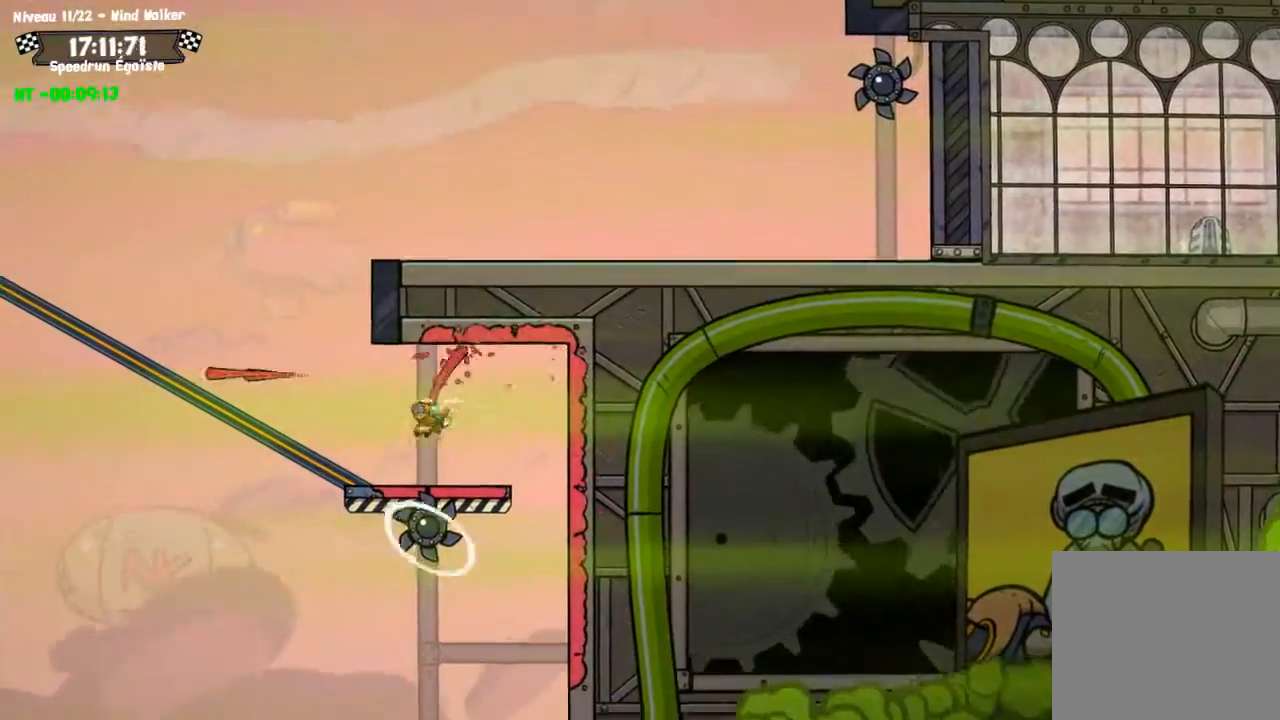
{"buttons": ["CIRCLE"], "left_stick": "down-left", "right_stick": "center", "events": [[100, "CIRCLE", "down"]]}
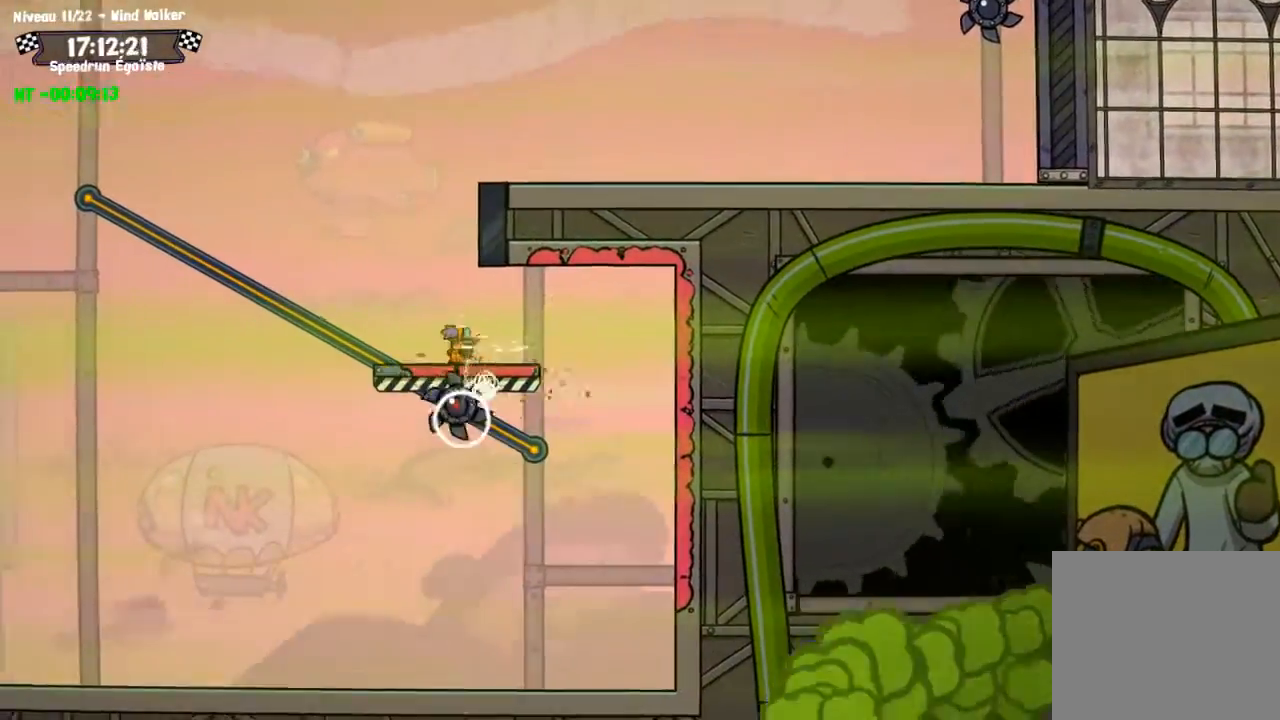
{"buttons": ["CROSS"], "left_stick": "up", "right_stick": "center", "events": [[300, "CIRCLE", "up"], [334, "CROSS", "down"], [334, "left_stick", "up"]]}
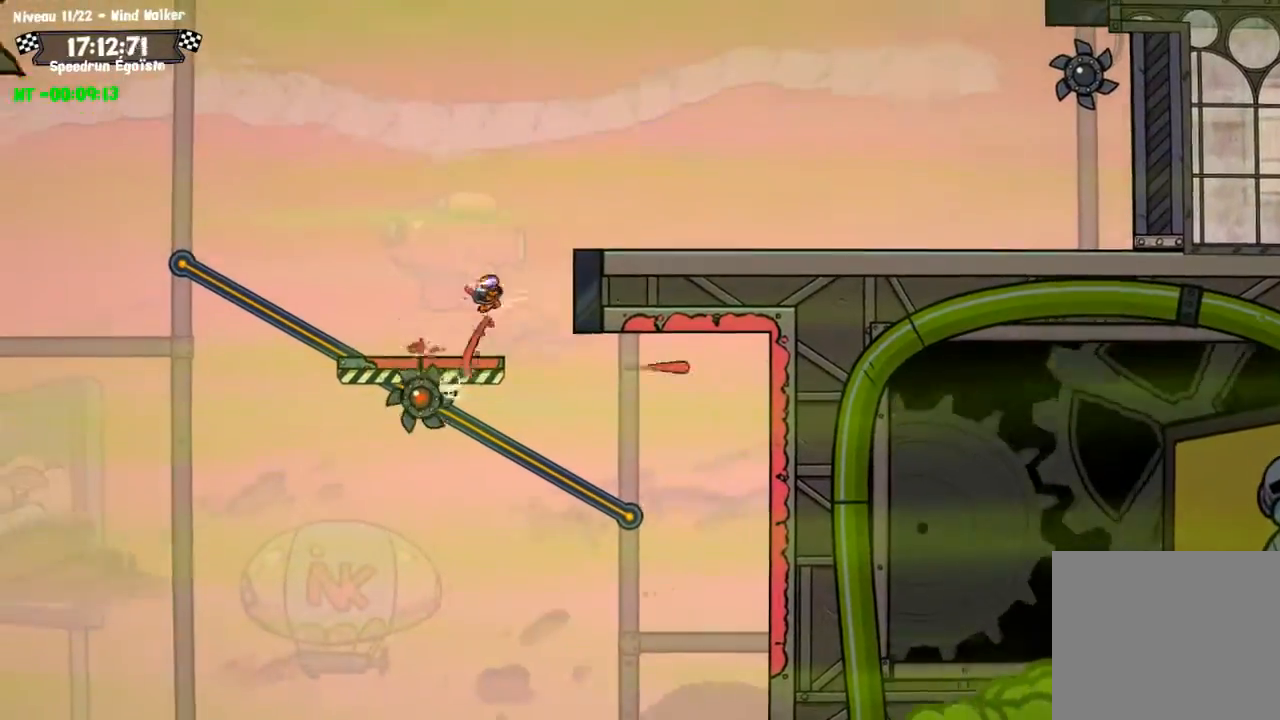
{"buttons": ["CROSS", "SQUARE"], "left_stick": "up", "right_stick": "center", "events": [[233, "SQUARE", "down"]]}
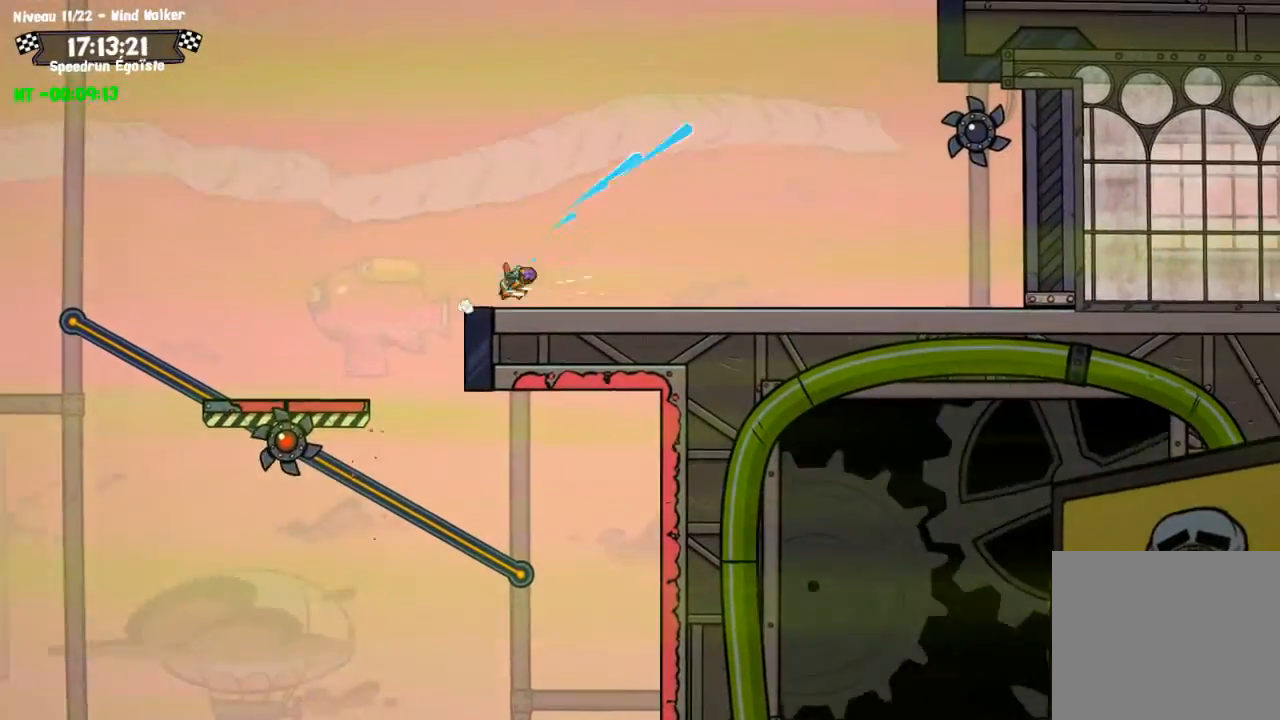
{"buttons": ["CROSS", "SQUARE"], "left_stick": "up", "right_stick": "center", "events": [[67, "SQUARE", "up"], [100, "CROSS", "up"], [300, "SQUARE", "down"], [434, "CROSS", "down"]]}
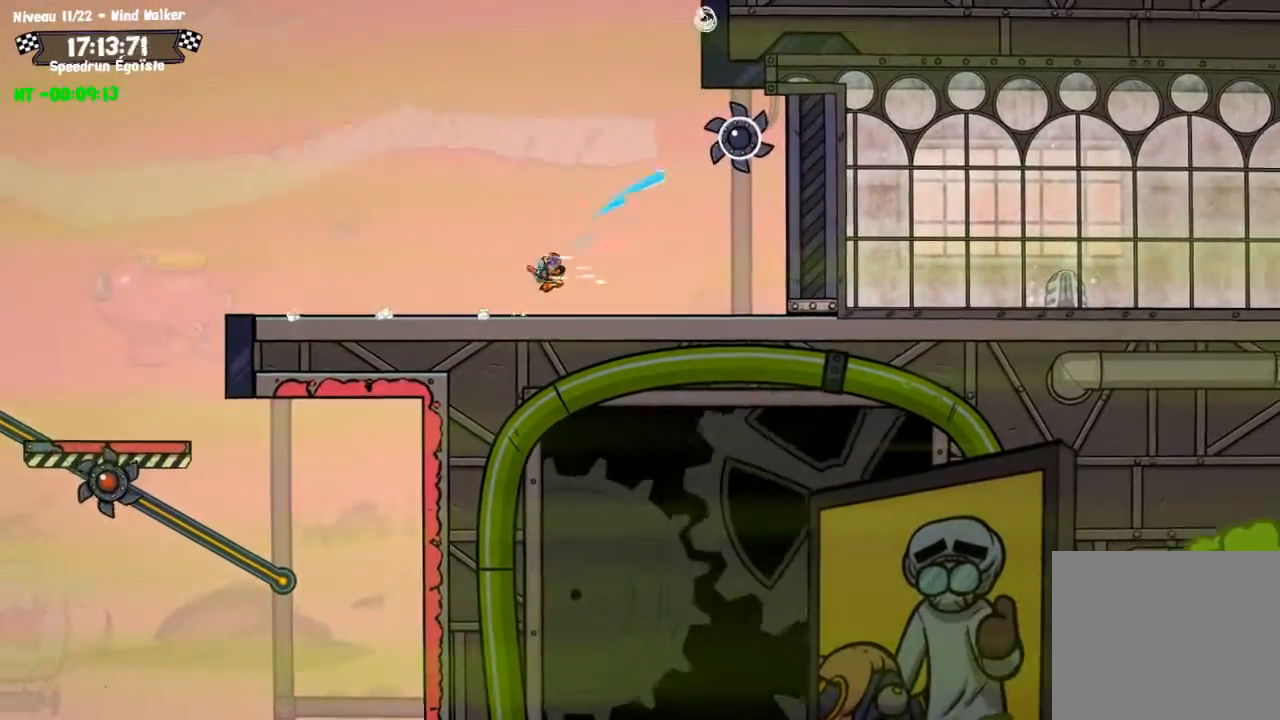
{"buttons": ["SQUARE"], "left_stick": "center", "right_stick": "center", "events": [[200, "CROSS", "up"], [233, "left_stick", "center"]]}
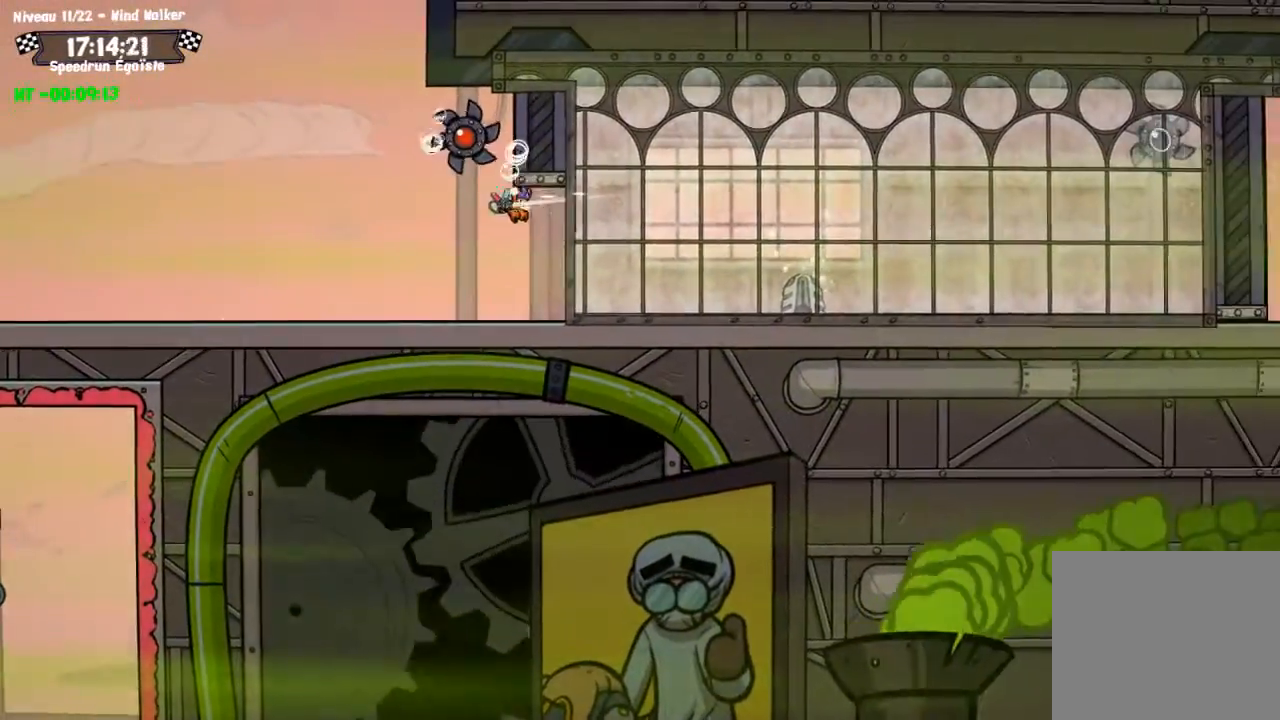
{"buttons": ["SQUARE"], "left_stick": "center", "right_stick": "center", "events": []}
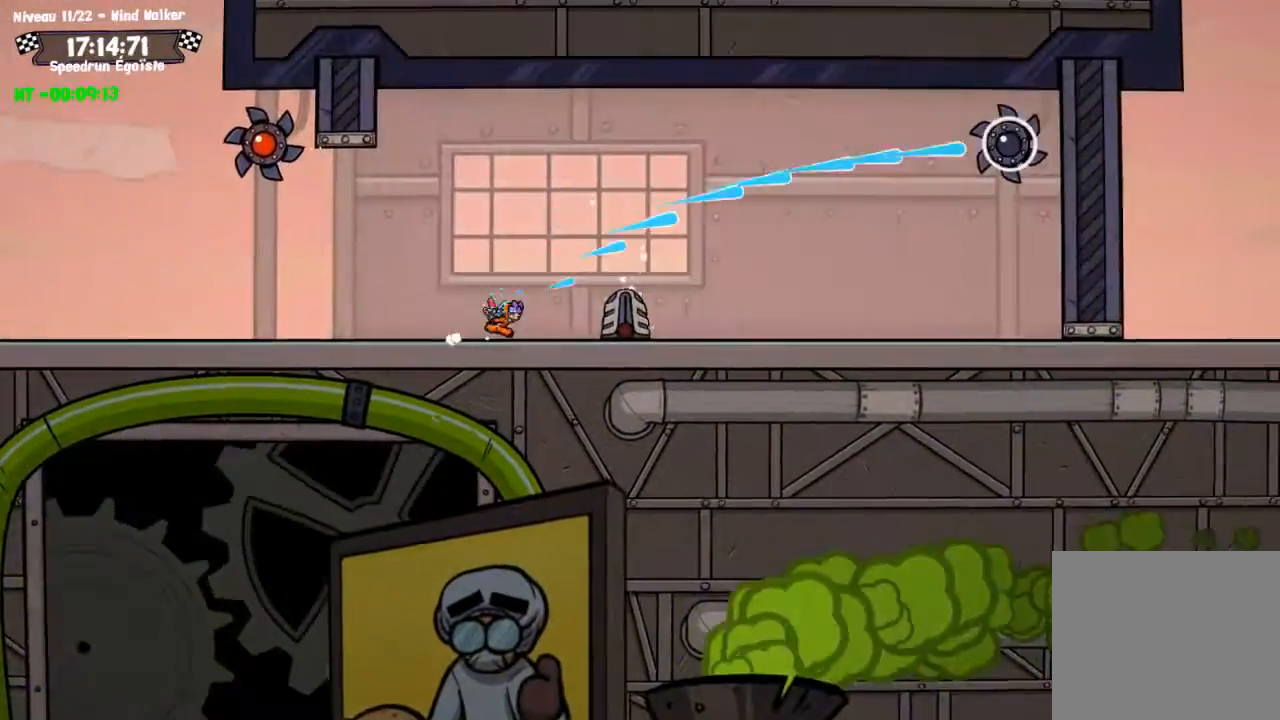
{"buttons": [], "left_stick": "center", "right_stick": "center", "events": [[100, "SQUARE", "up"], [367, "CROSS", "down"], [500, "CROSS", "up"]]}
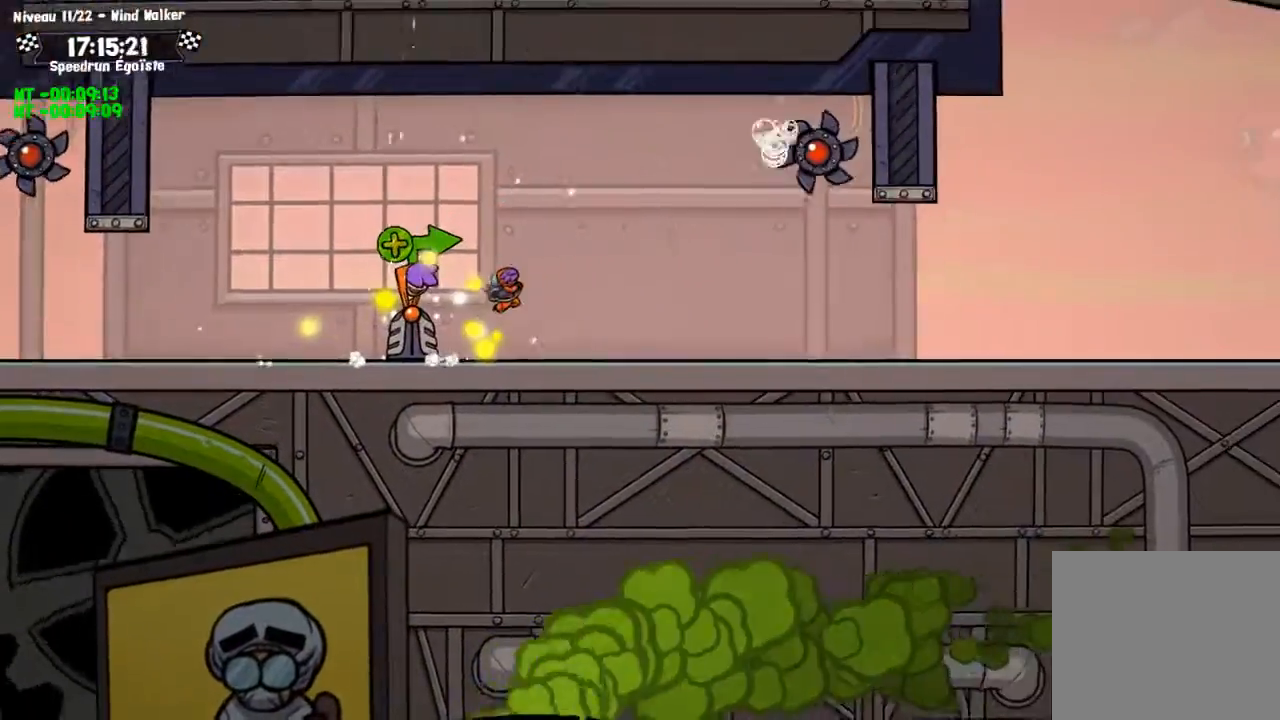
{"buttons": [], "left_stick": "center", "right_stick": "center", "events": []}
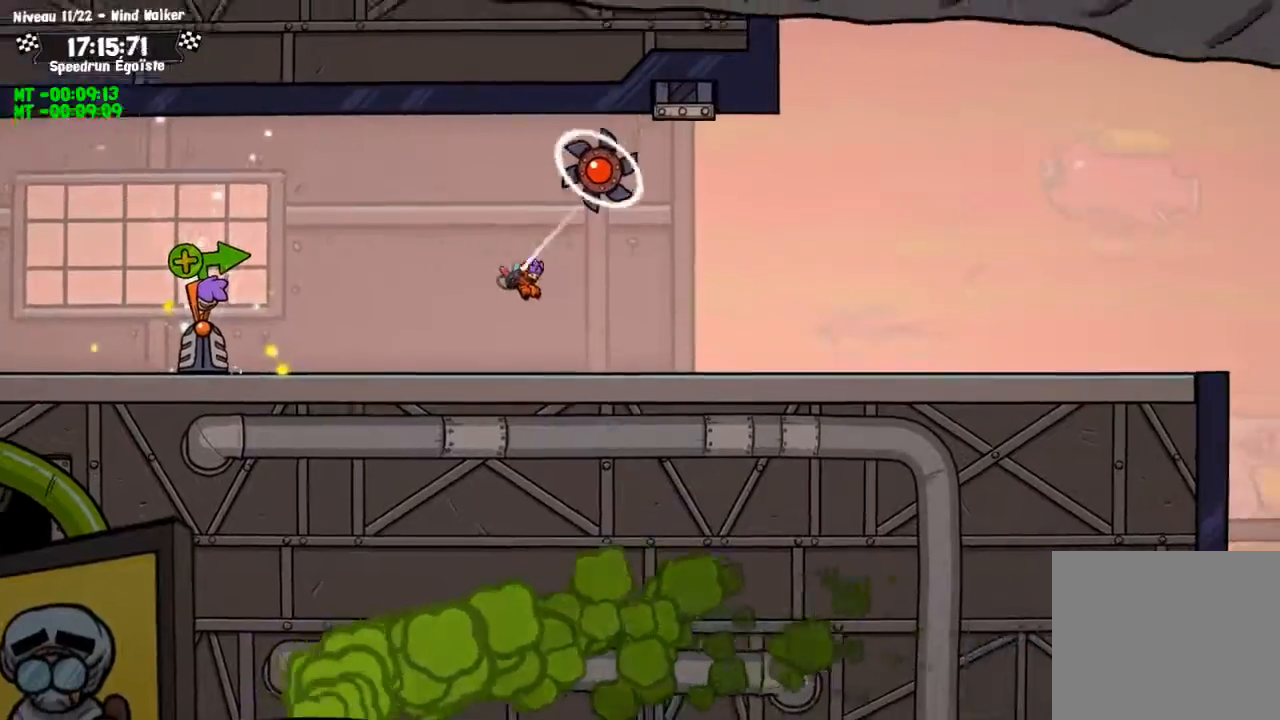
{"buttons": [], "left_stick": "center", "right_stick": "center", "events": []}
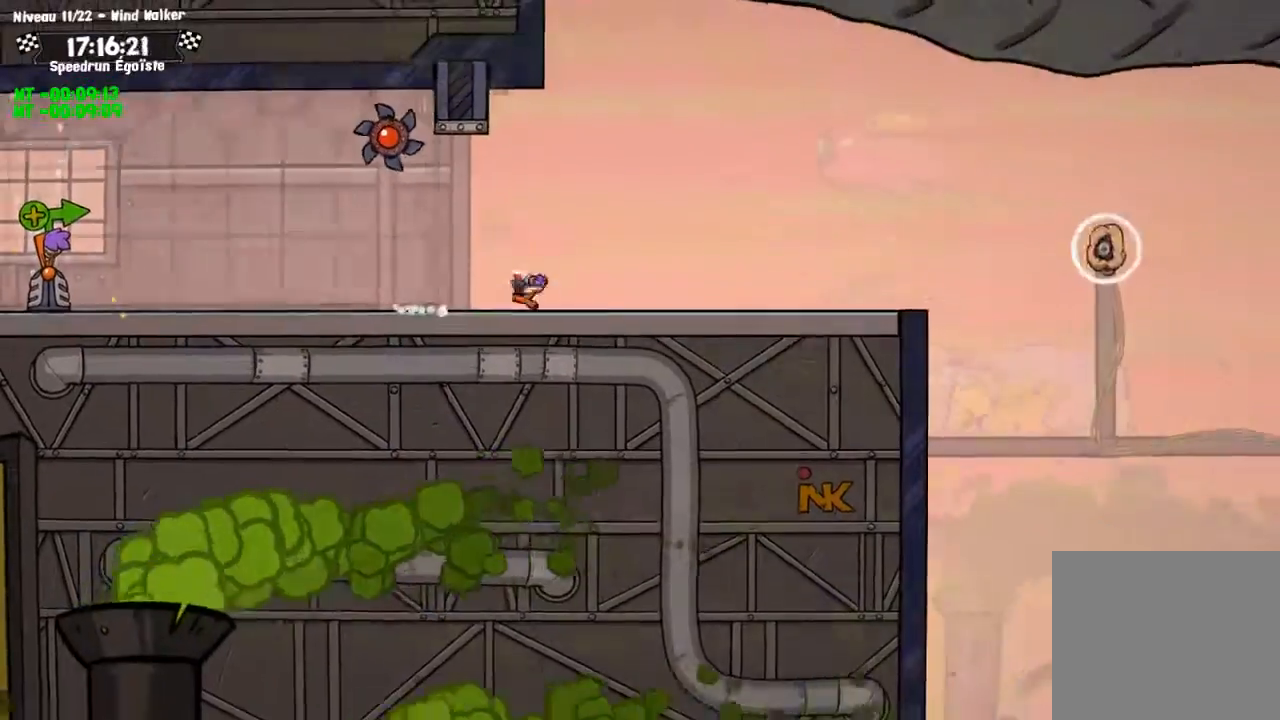
{"buttons": [], "left_stick": "center", "right_stick": "center", "events": []}
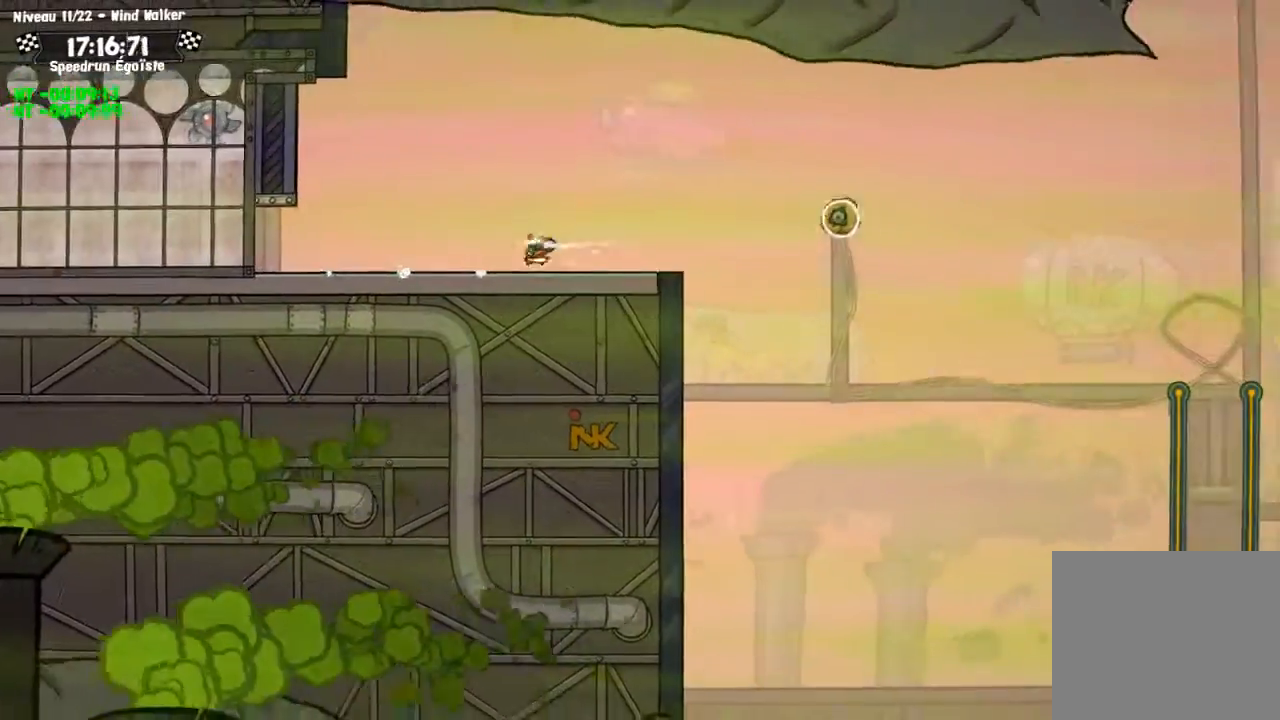
{"buttons": [], "left_stick": "center", "right_stick": "center", "events": [[233, "CROSS", "down"], [266, "SQUARE", "down"], [467, "CROSS", "up"], [467, "SQUARE", "up"]]}
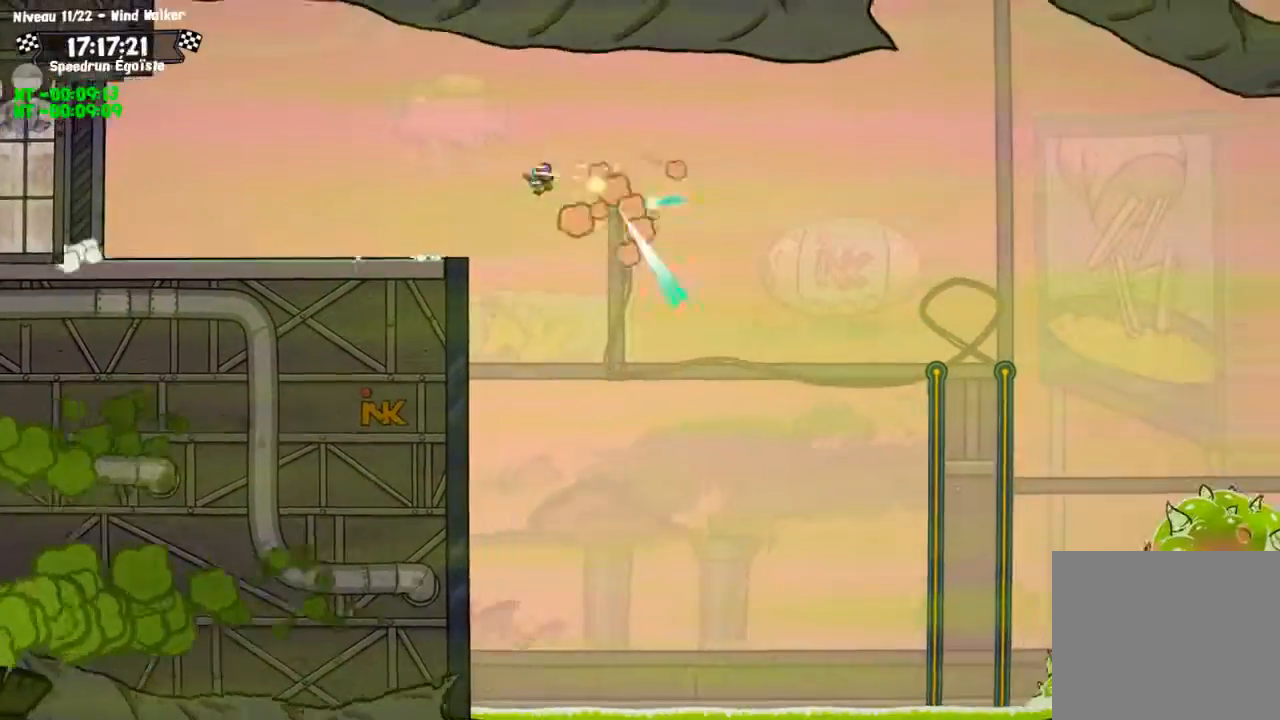
{"buttons": [], "left_stick": "center", "right_stick": "center", "events": []}
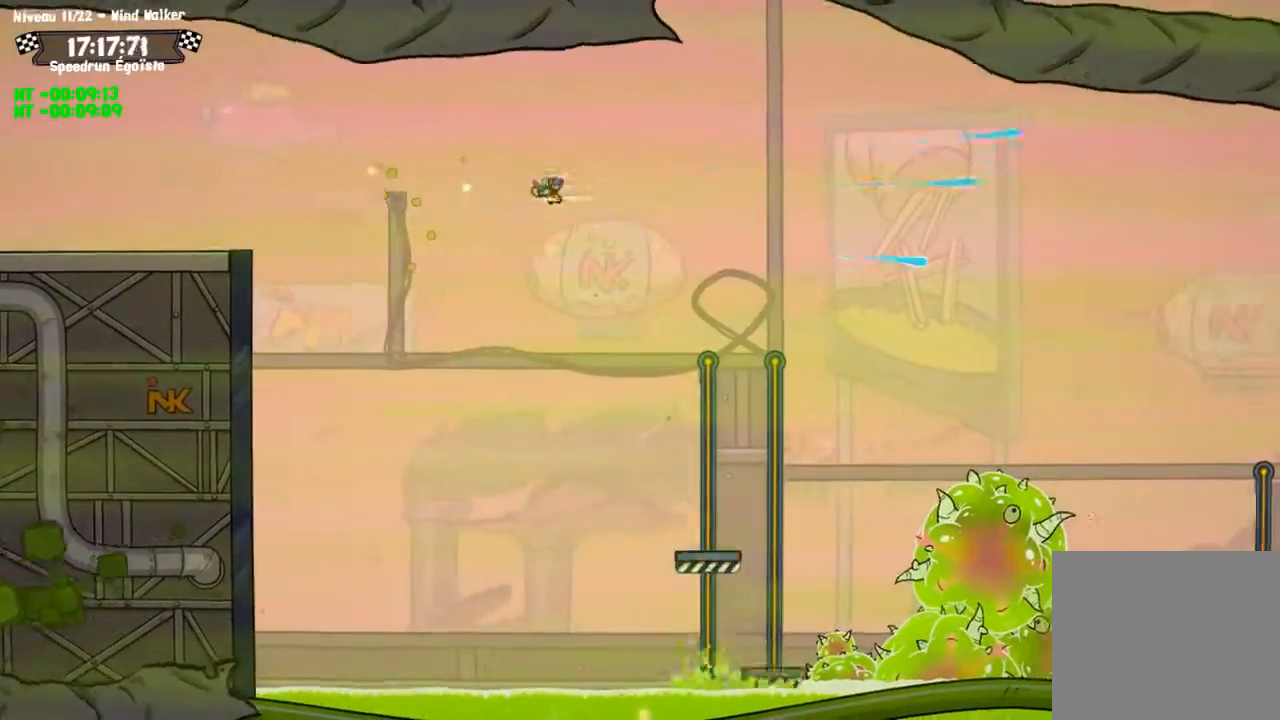
{"buttons": [], "left_stick": "center", "right_stick": "center", "events": []}
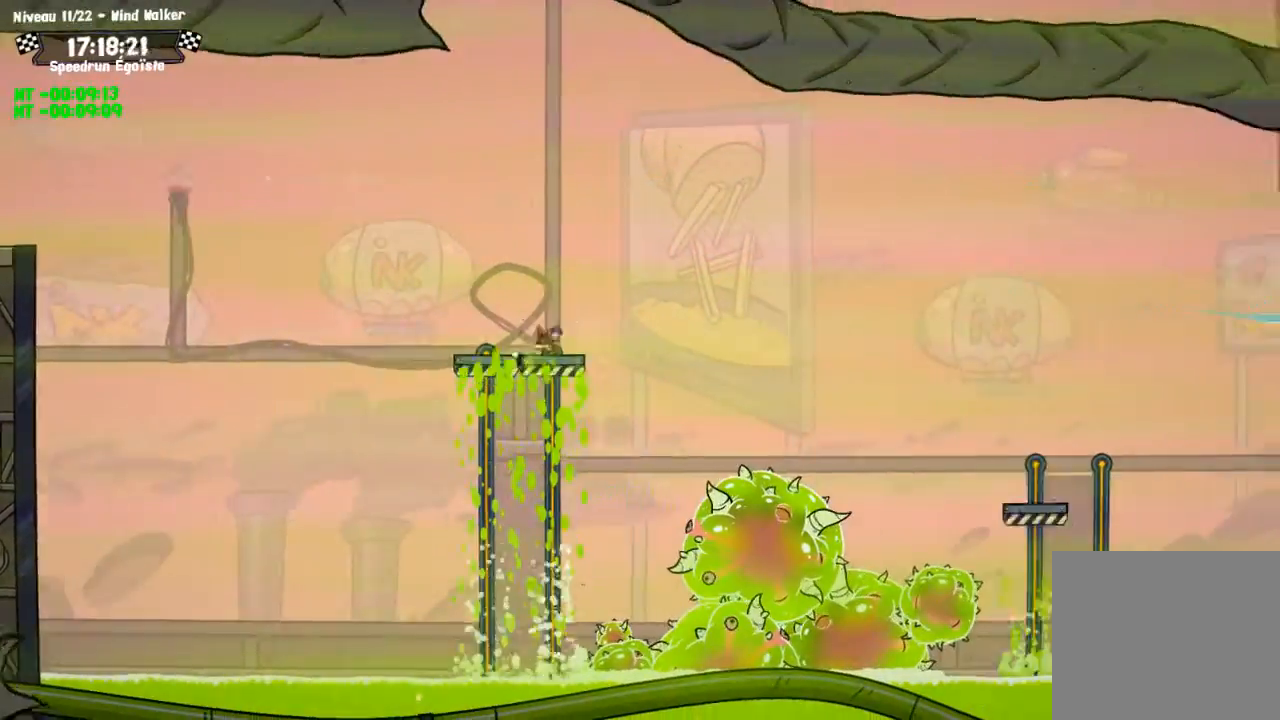
{"buttons": [], "left_stick": "center", "right_stick": "center", "events": [[33, "CROSS", "down"], [300, "CROSS", "up"]]}
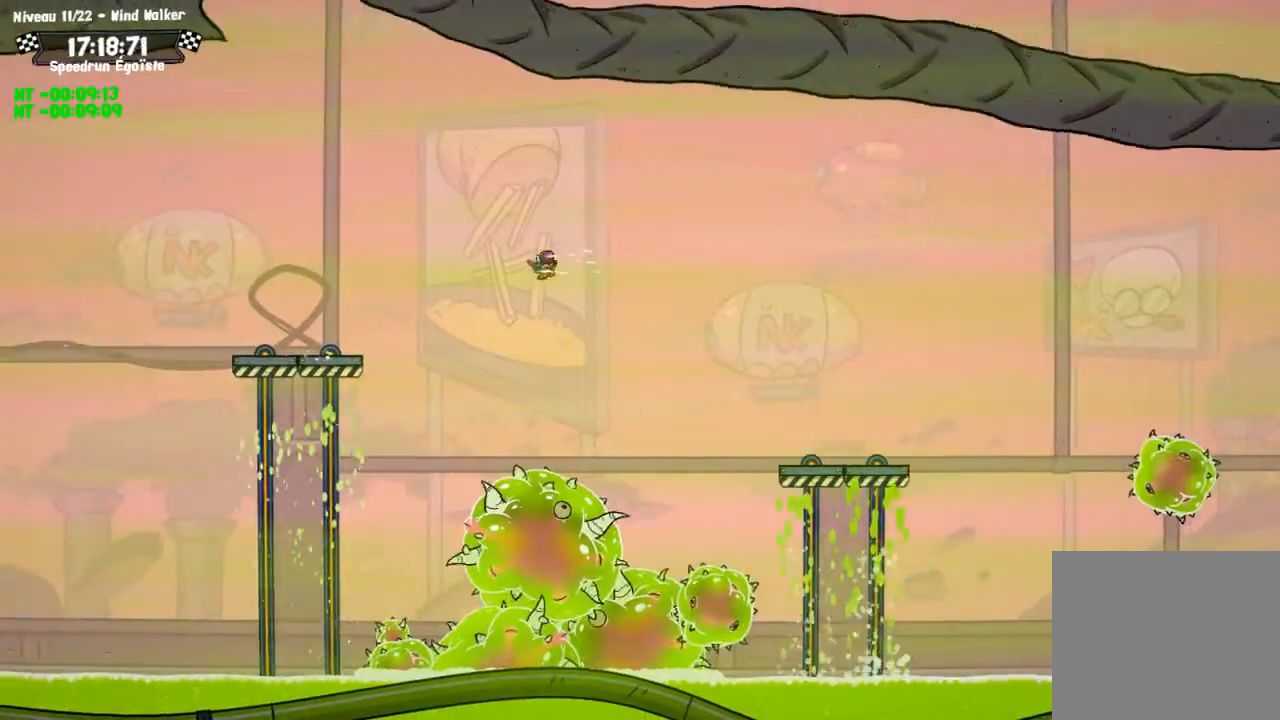
{"buttons": [], "left_stick": "center", "right_stick": "center", "events": [[266, "left_stick", "left"], [400, "left_stick", "center"]]}
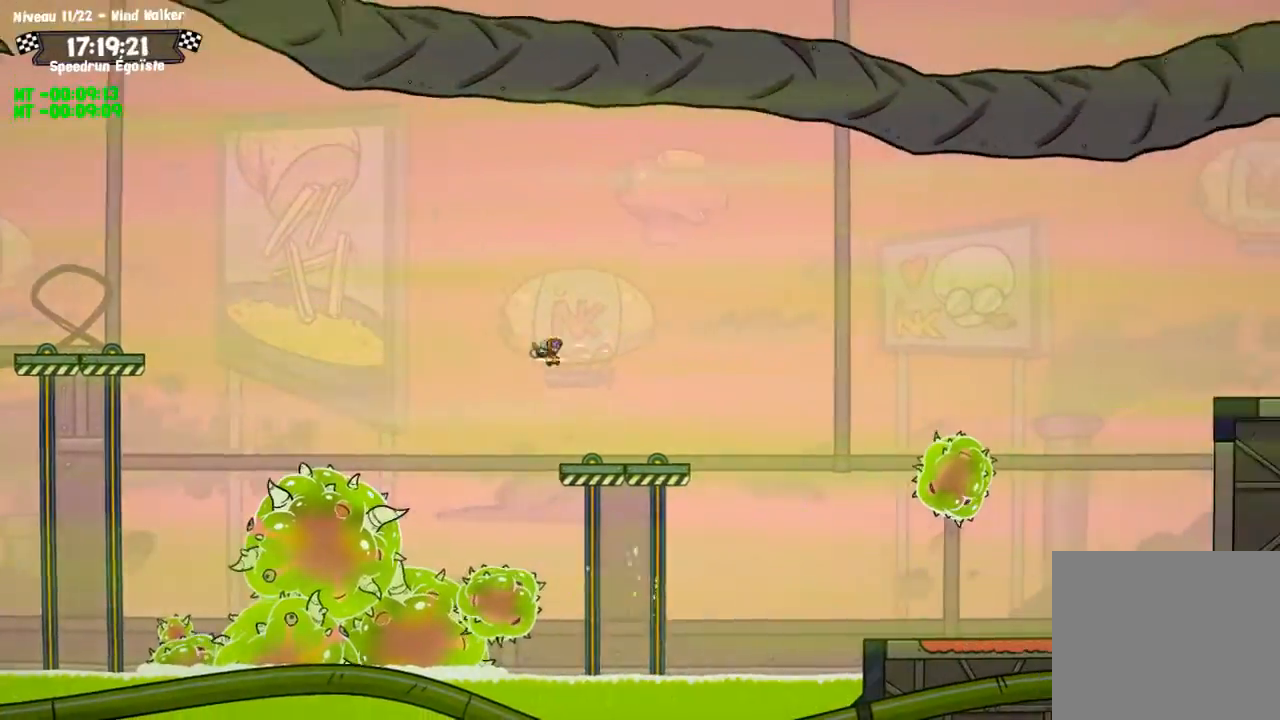
{"buttons": ["CROSS"], "left_stick": "center", "right_stick": "center", "events": [[267, "CROSS", "down"]]}
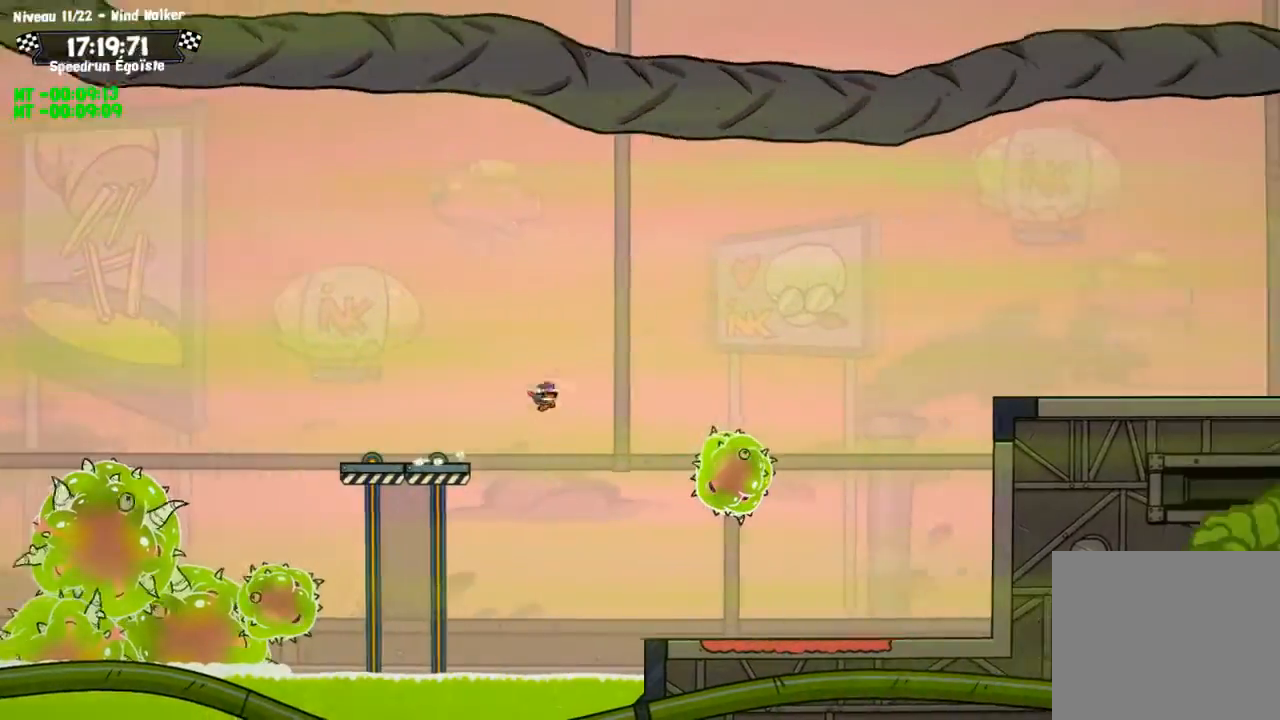
{"buttons": ["CROSS"], "left_stick": "center", "right_stick": "center", "events": []}
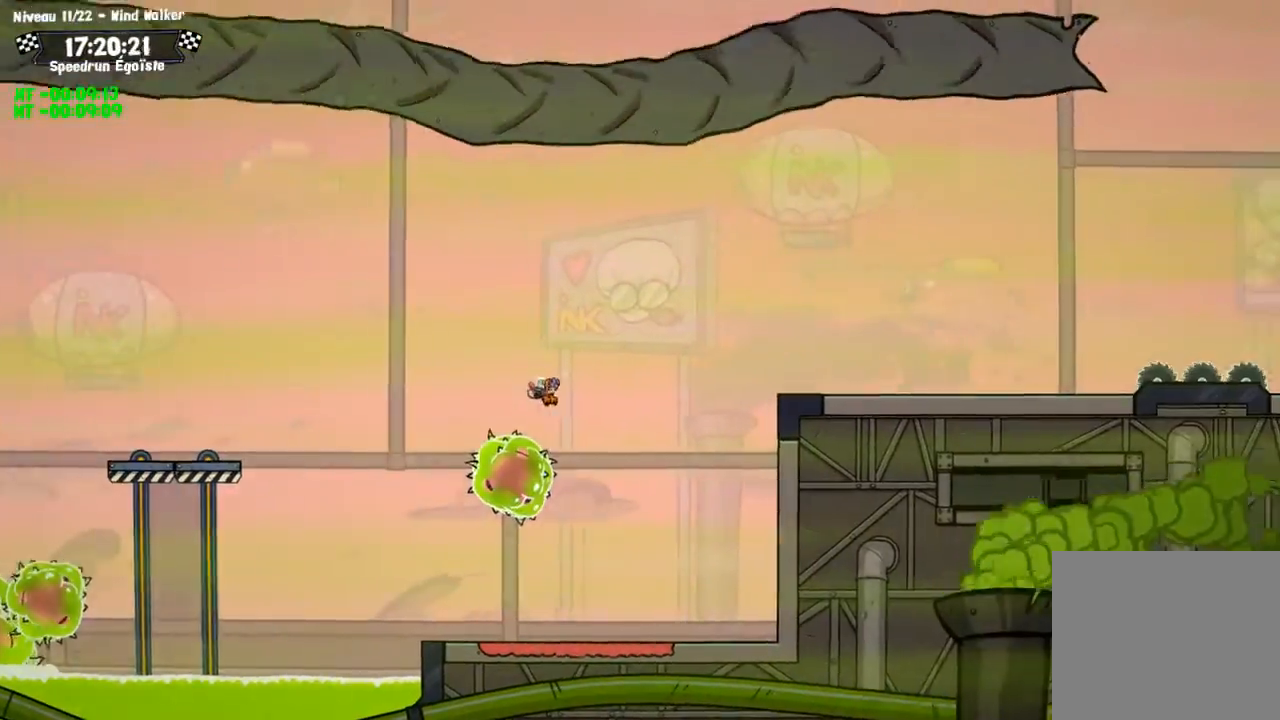
{"buttons": ["CIRCLE"], "left_stick": "up", "right_stick": "center", "events": [[134, "left_stick", "up"], [167, "CROSS", "up"], [300, "CIRCLE", "down"]]}
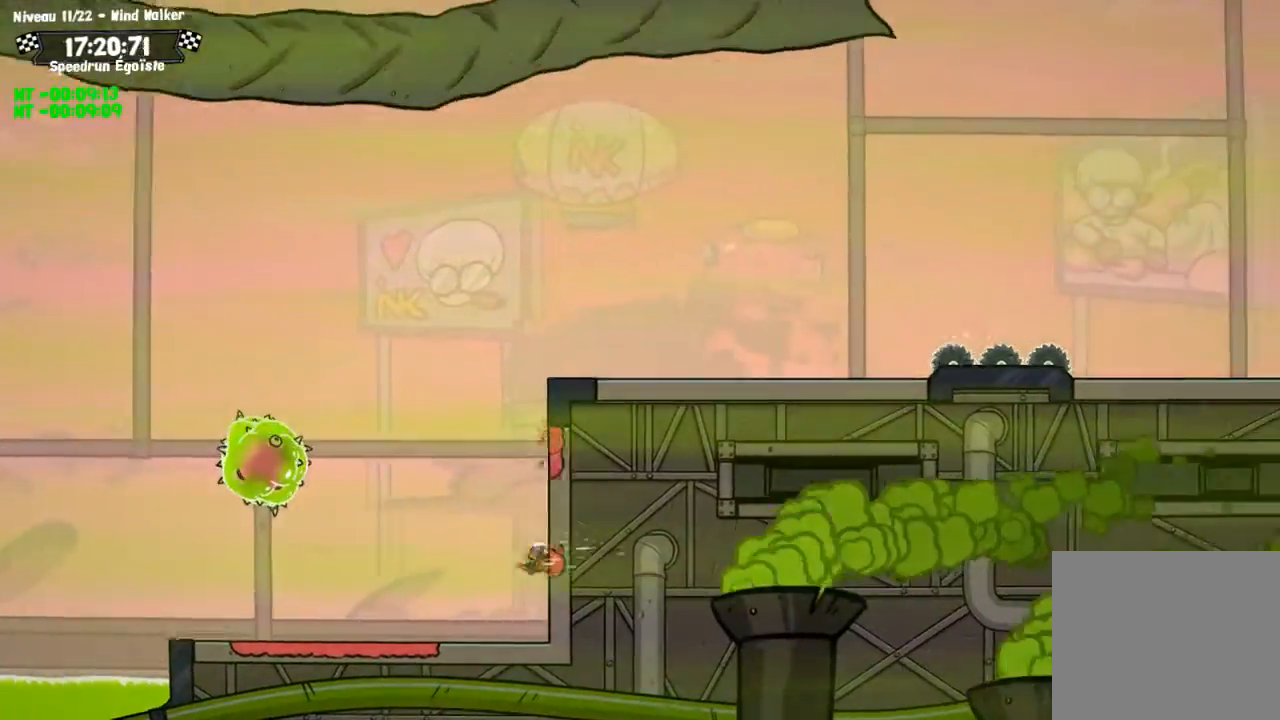
{"buttons": ["CROSS"], "left_stick": "up", "right_stick": "center", "events": [[367, "CROSS", "down"], [400, "CIRCLE", "up"]]}
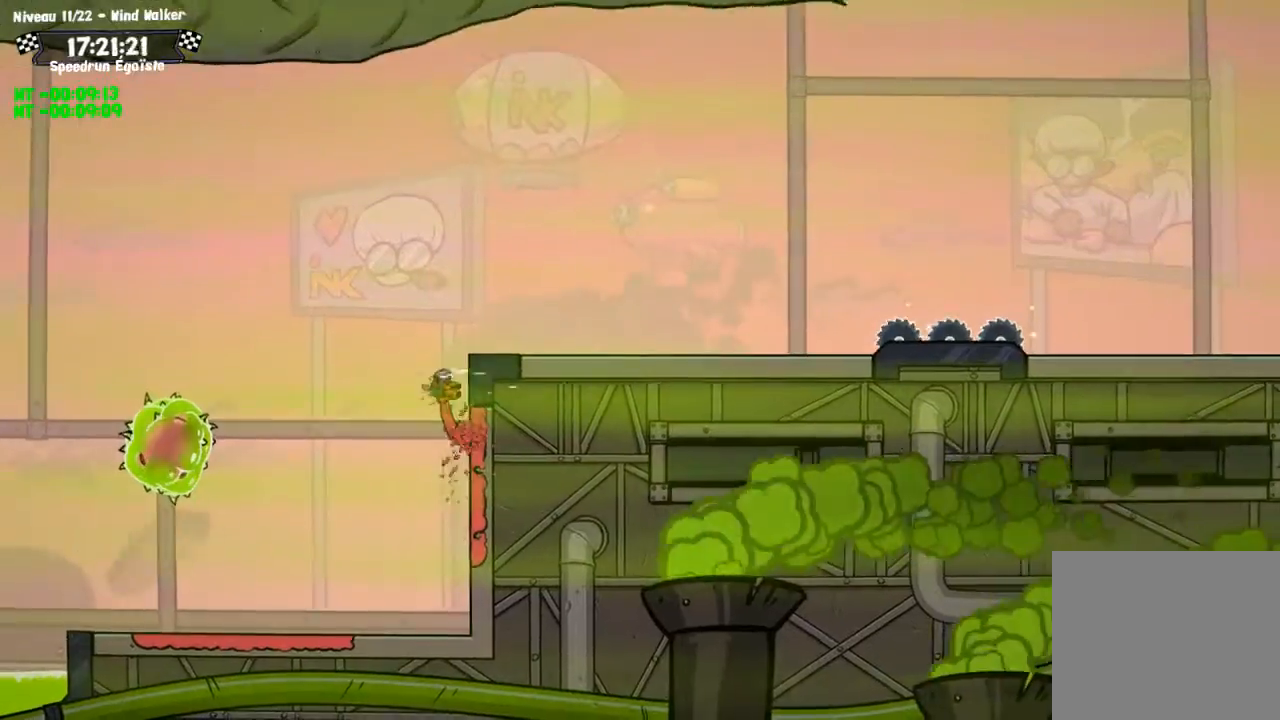
{"buttons": [], "left_stick": "center", "right_stick": "center", "events": [[67, "left_stick", "center"], [100, "CROSS", "up"]]}
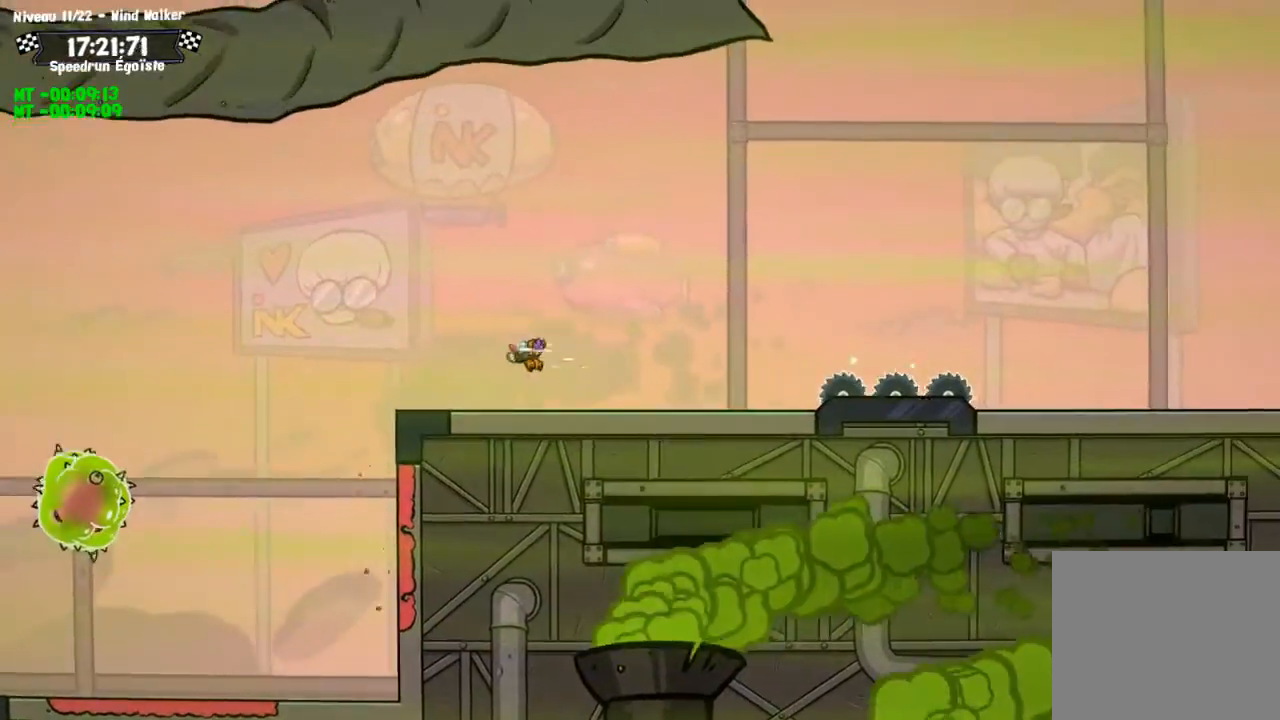
{"buttons": [], "left_stick": "center", "right_stick": "center", "events": [[233, "CROSS", "down"], [333, "CROSS", "up"]]}
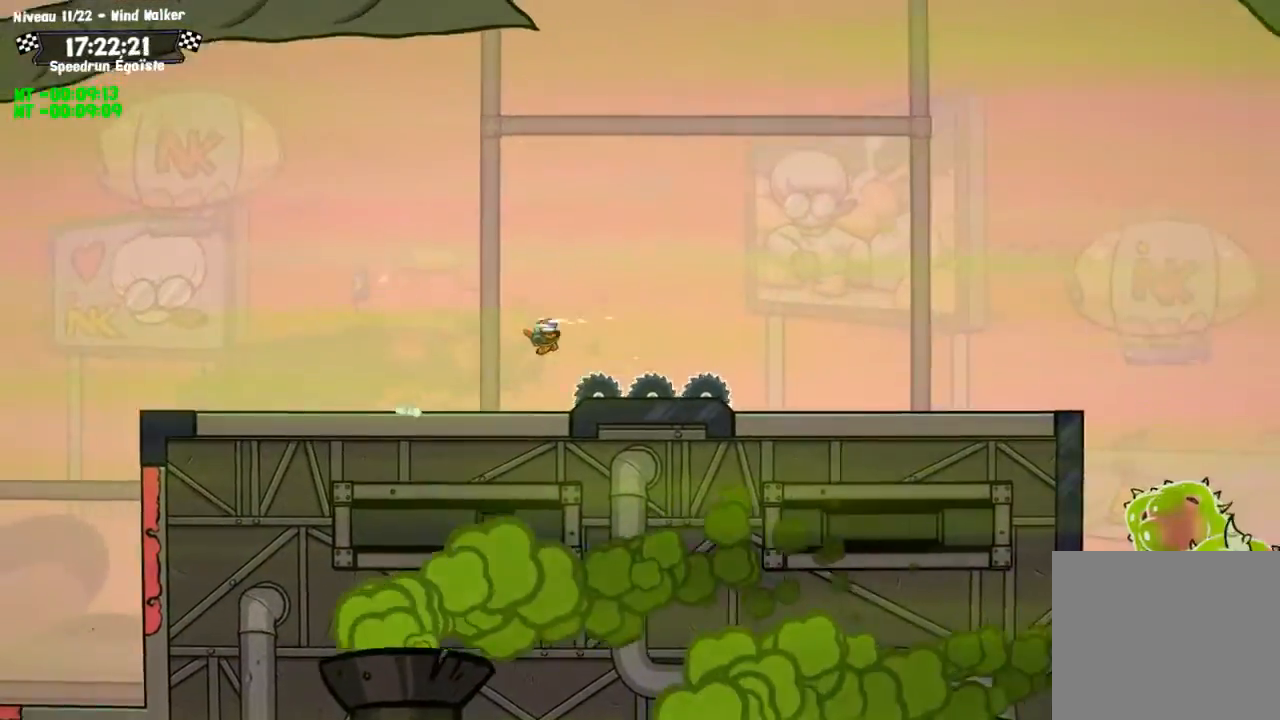
{"buttons": [], "left_stick": "center", "right_stick": "center", "events": []}